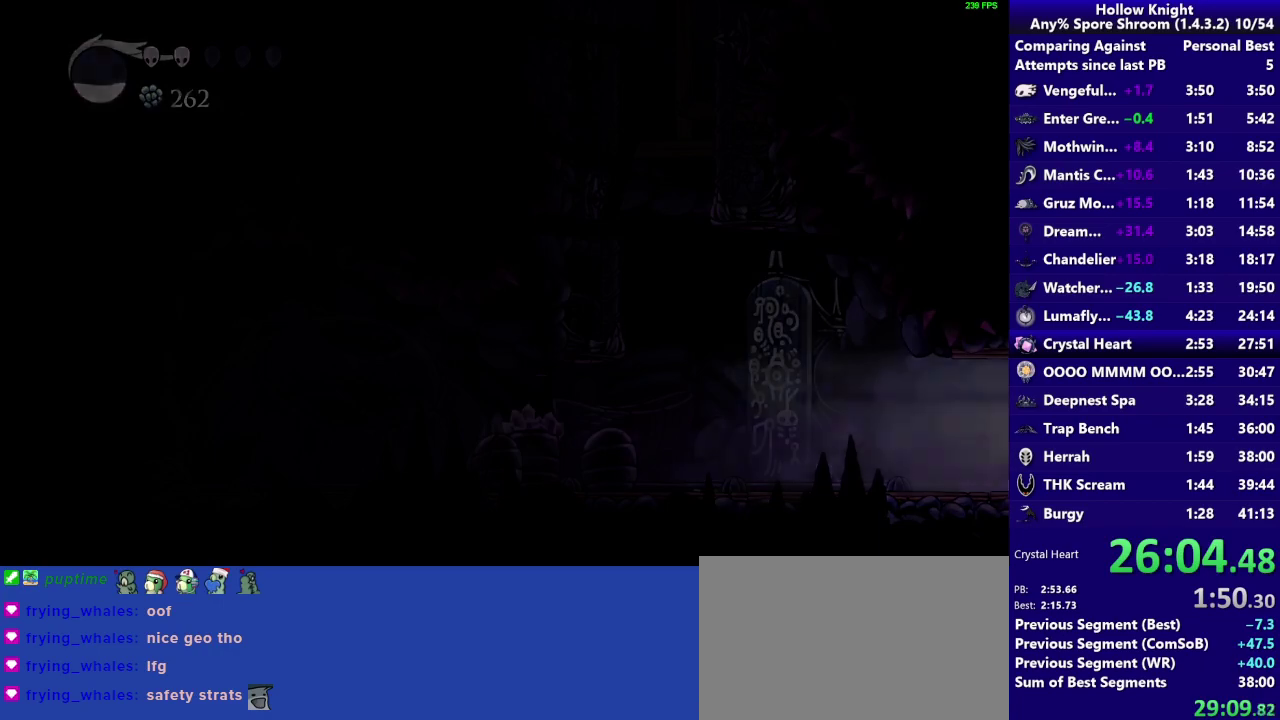
Gameplay with a controller (PlayStation layout); each line is a JSON object with the inputs held at the frame after it. "events" lists button and stick changes between this image and that frame as [ms after this image, input, new state], when the widget could be followed in between. Not read: L3 R3.
{"buttons": [], "left_stick": "right", "right_stick": "center", "events": [[167, "R2", "down"], [333, "R2", "up"]]}
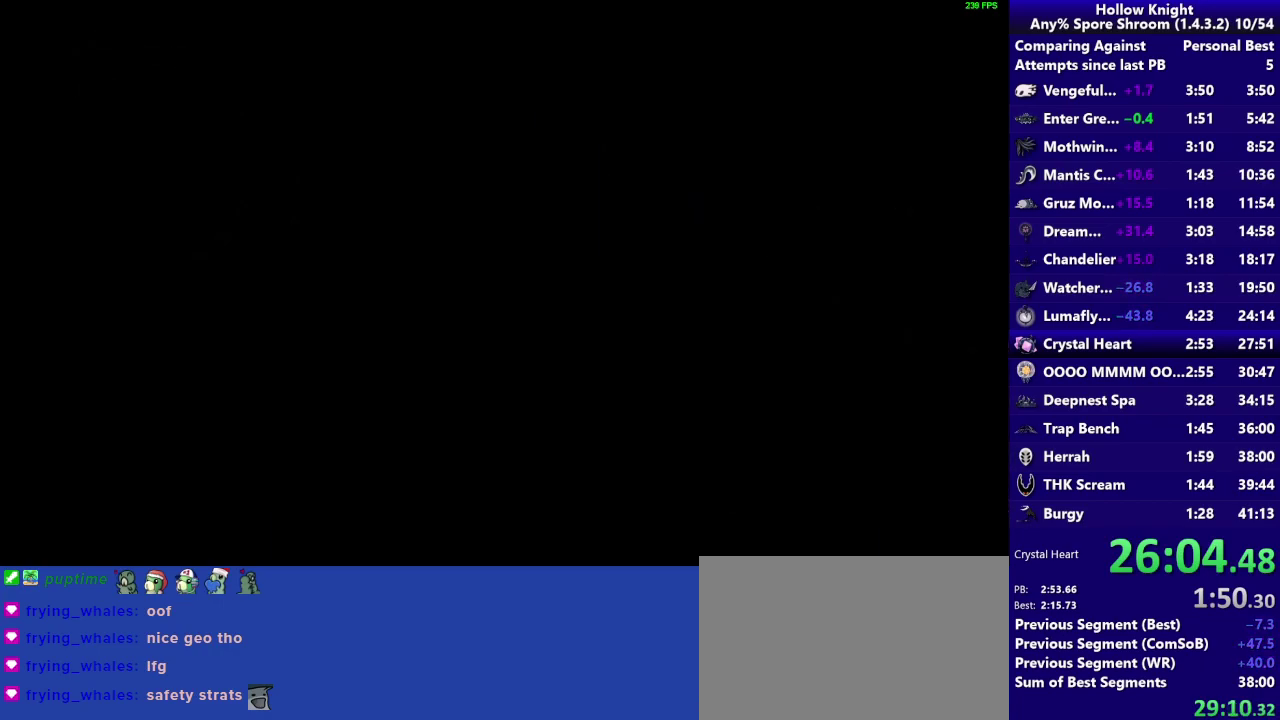
{"buttons": [], "left_stick": "right", "right_stick": "center", "events": []}
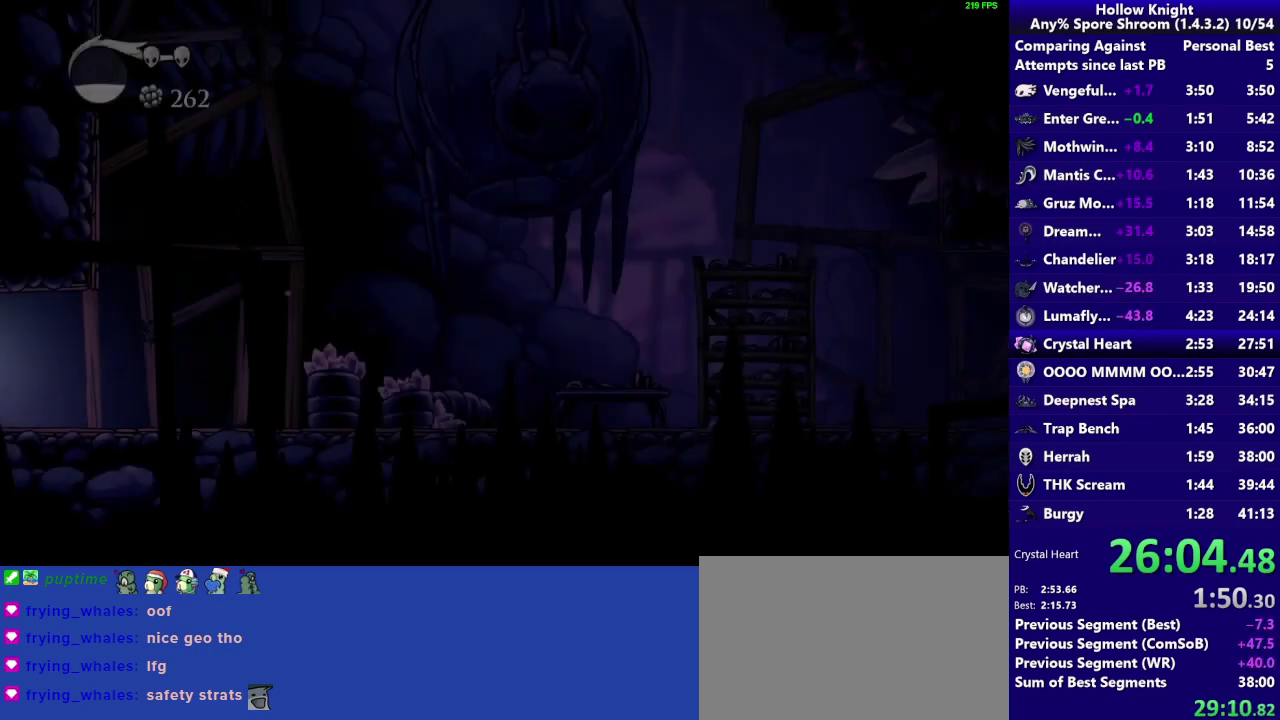
{"buttons": [], "left_stick": "right", "right_stick": "center", "events": []}
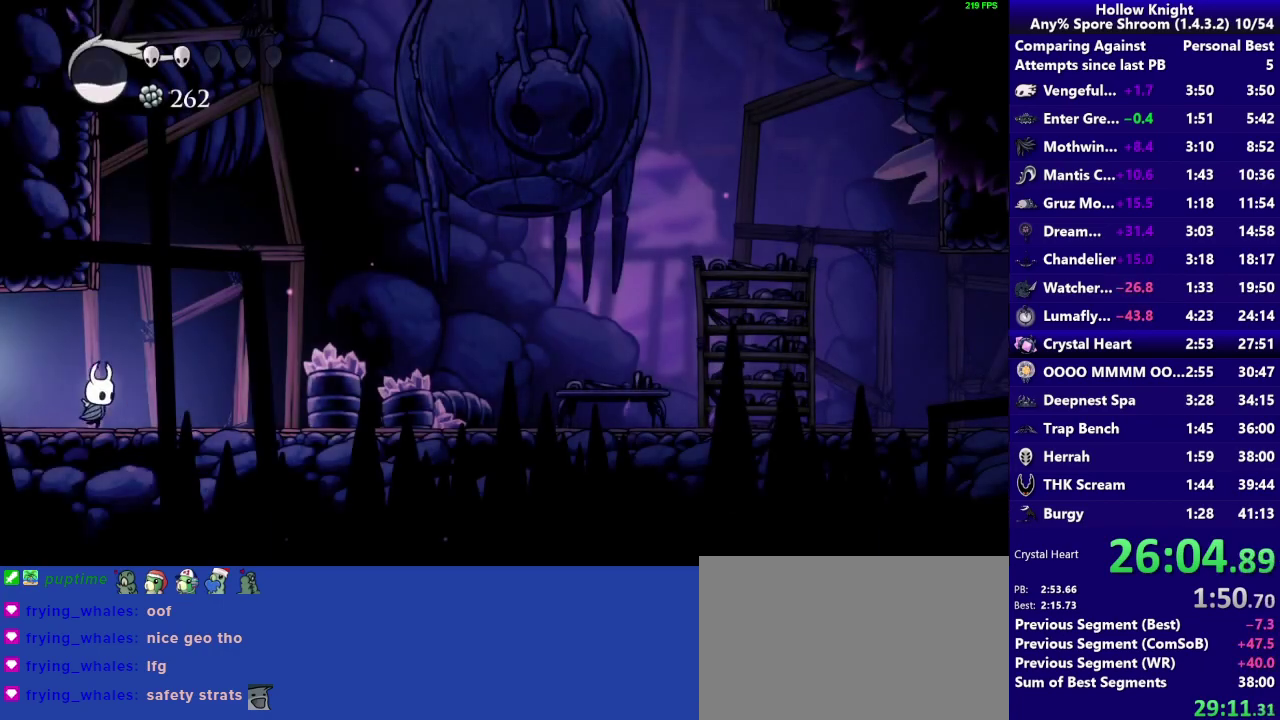
{"buttons": [], "left_stick": "right", "right_stick": "center", "events": [[67, "R2", "down"], [233, "R2", "up"]]}
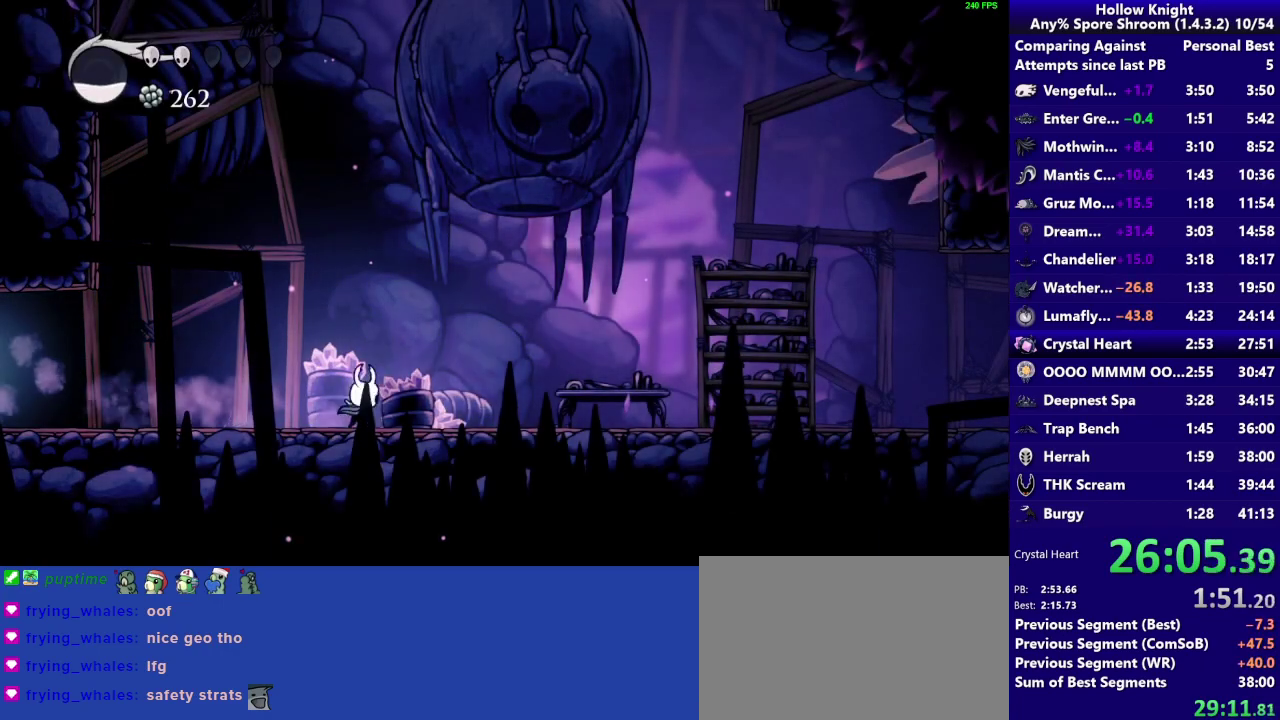
{"buttons": [], "left_stick": "right", "right_stick": "center", "events": [[167, "R2", "down"], [367, "R2", "up"]]}
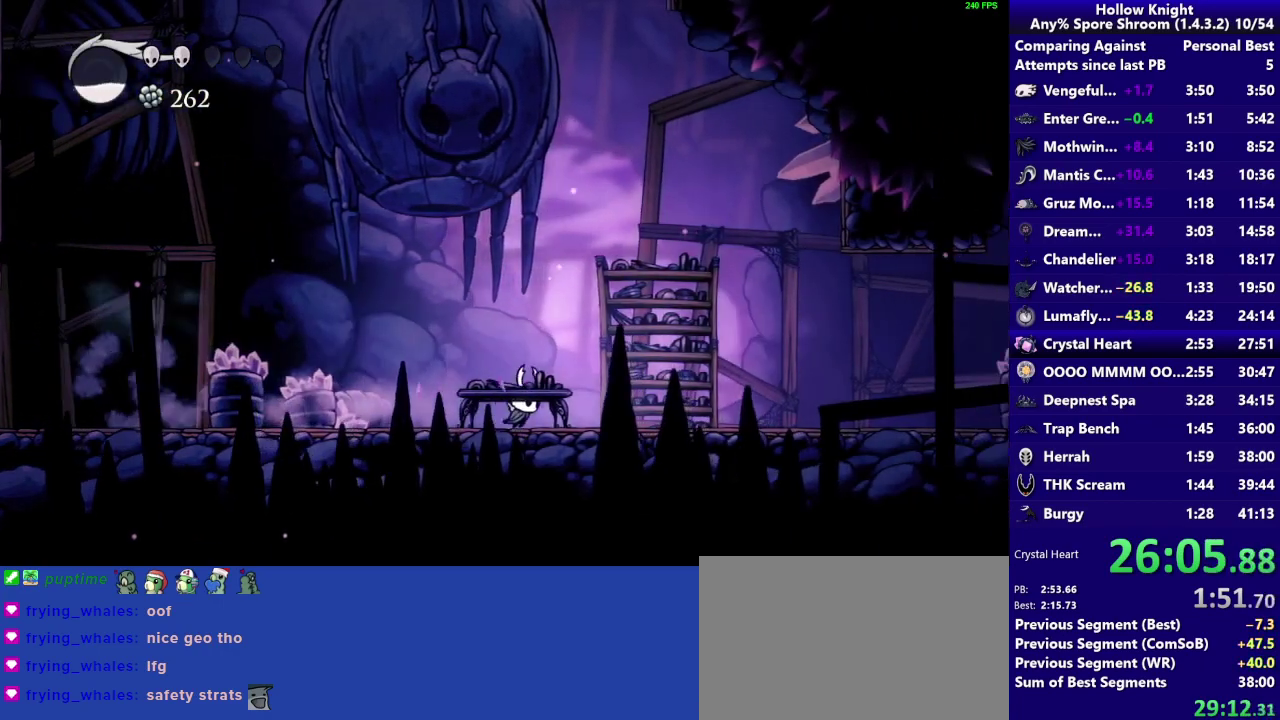
{"buttons": [], "left_stick": "right", "right_stick": "center", "events": [[267, "R2", "down"], [433, "R2", "up"]]}
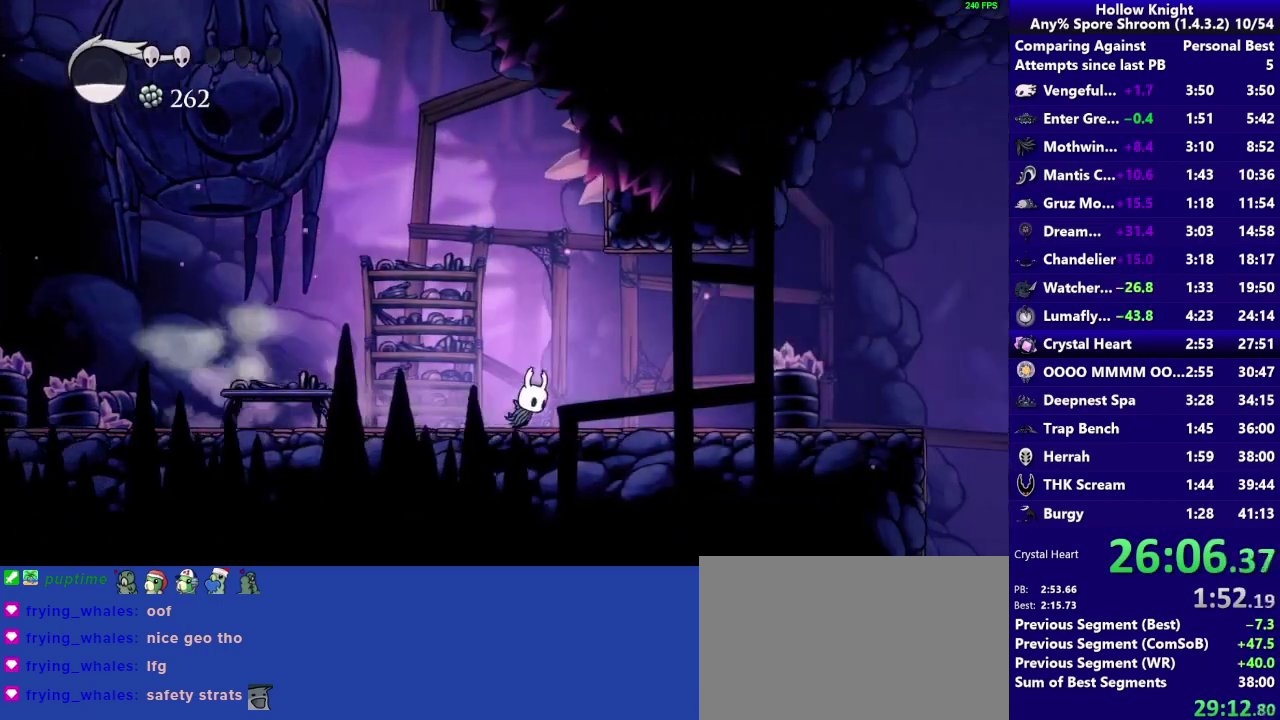
{"buttons": [], "left_stick": "right", "right_stick": "center", "events": [[333, "R2", "down"], [500, "R2", "up"]]}
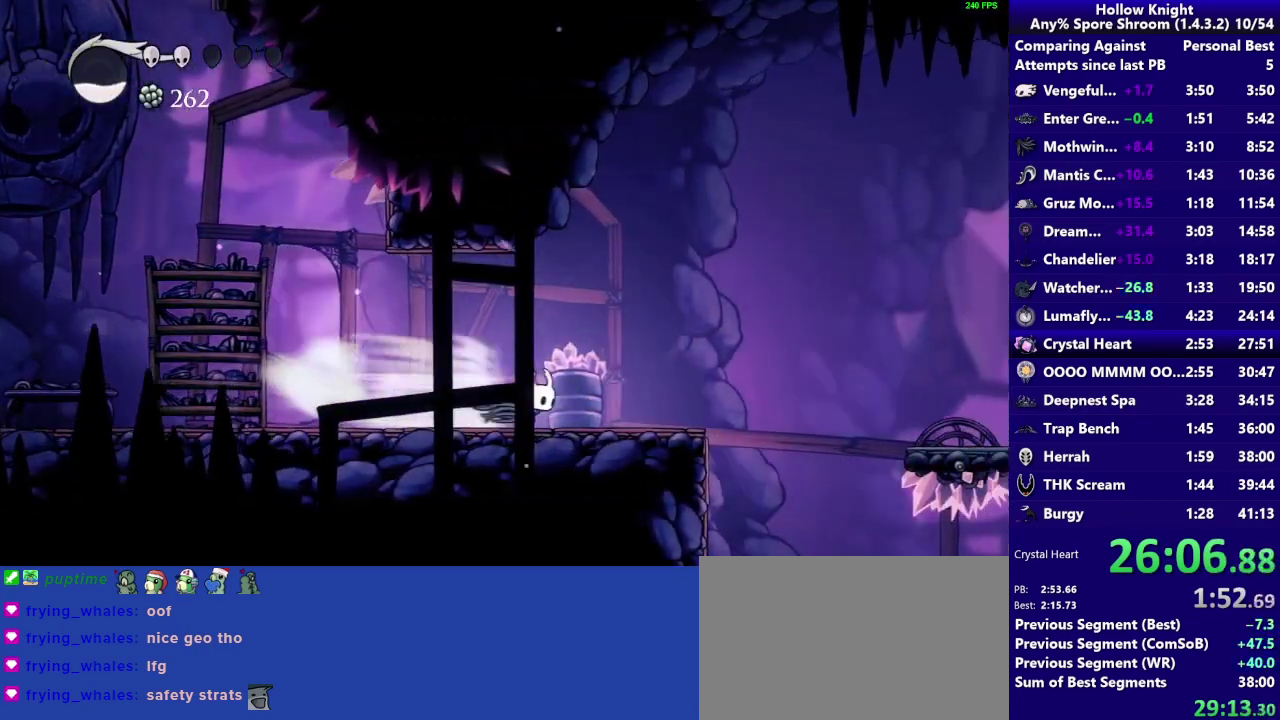
{"buttons": ["R2"], "left_stick": "right", "right_stick": "center", "events": [[200, "CROSS", "down"], [300, "CROSS", "up"], [467, "R2", "down"]]}
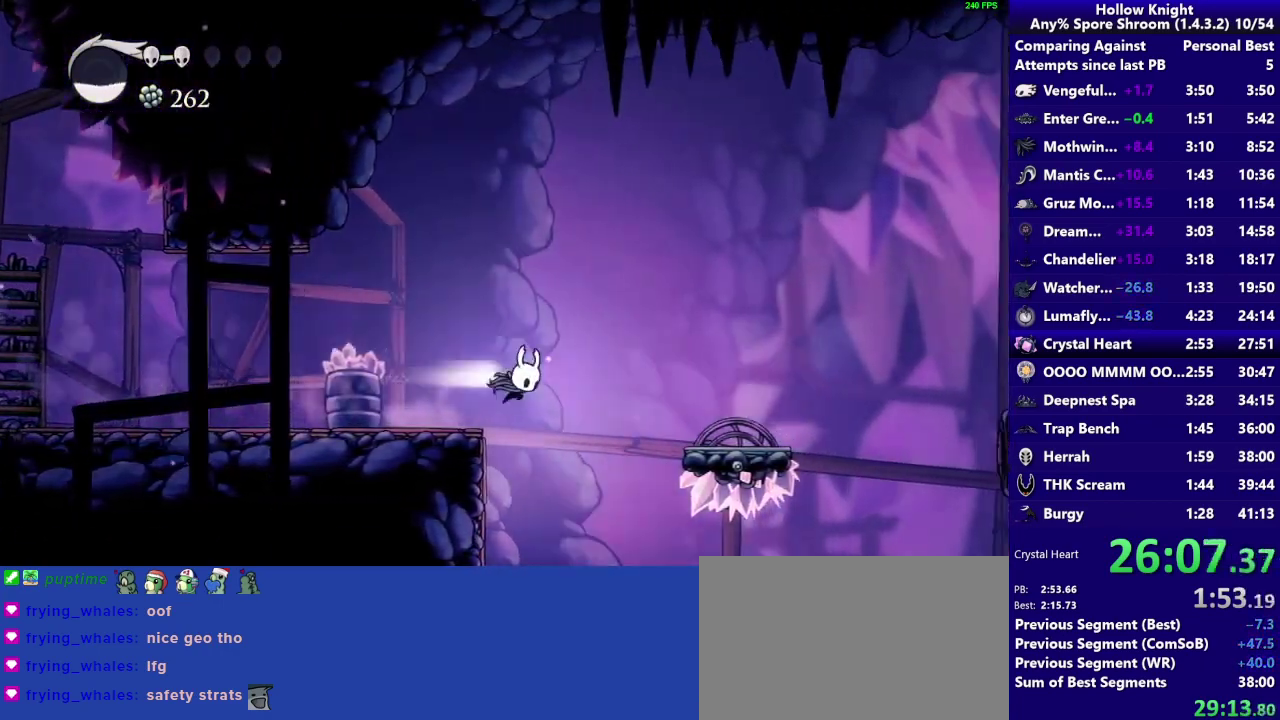
{"buttons": ["CROSS"], "left_stick": "right", "right_stick": "center", "events": [[133, "R2", "up"], [467, "CROSS", "down"]]}
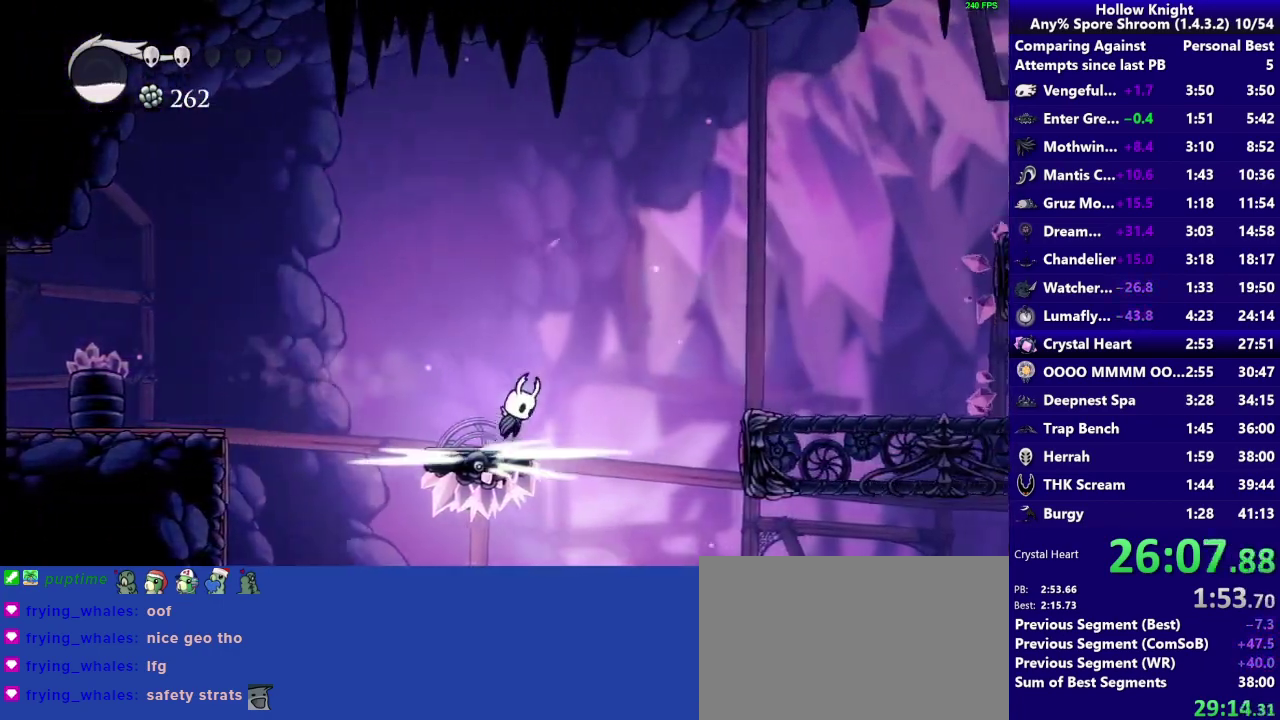
{"buttons": [], "left_stick": "right", "right_stick": "center", "events": [[100, "CROSS", "up"], [233, "R2", "down"], [367, "R2", "up"]]}
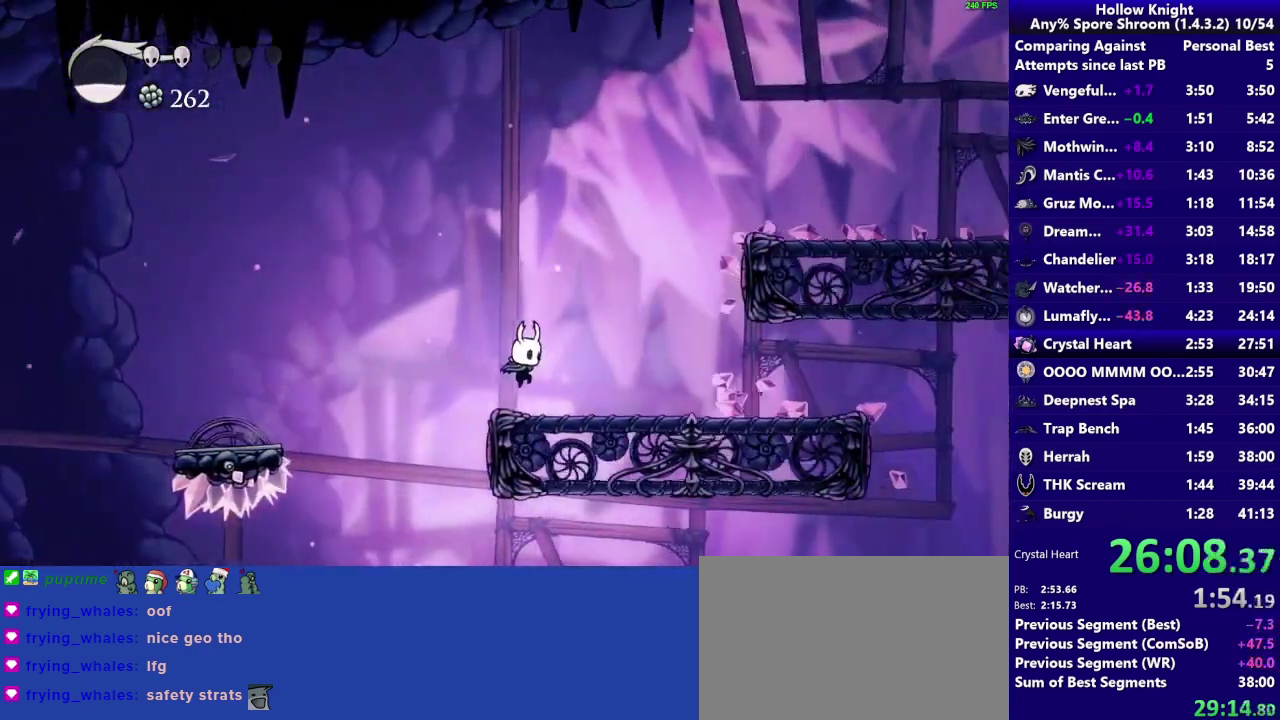
{"buttons": ["CROSS"], "left_stick": "right", "right_stick": "center", "events": [[183, "CROSS", "down"]]}
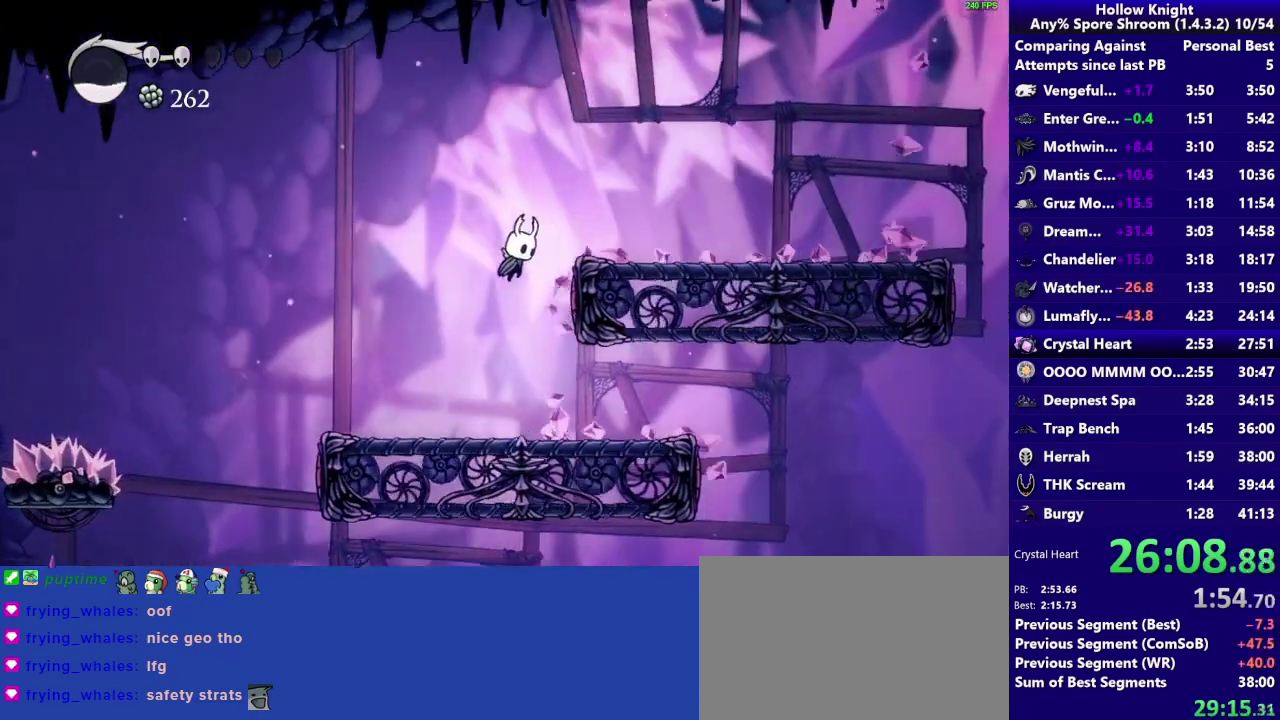
{"buttons": [], "left_stick": "right", "right_stick": "center", "events": [[133, "R2", "down"], [267, "CROSS", "up"], [333, "R2", "up"]]}
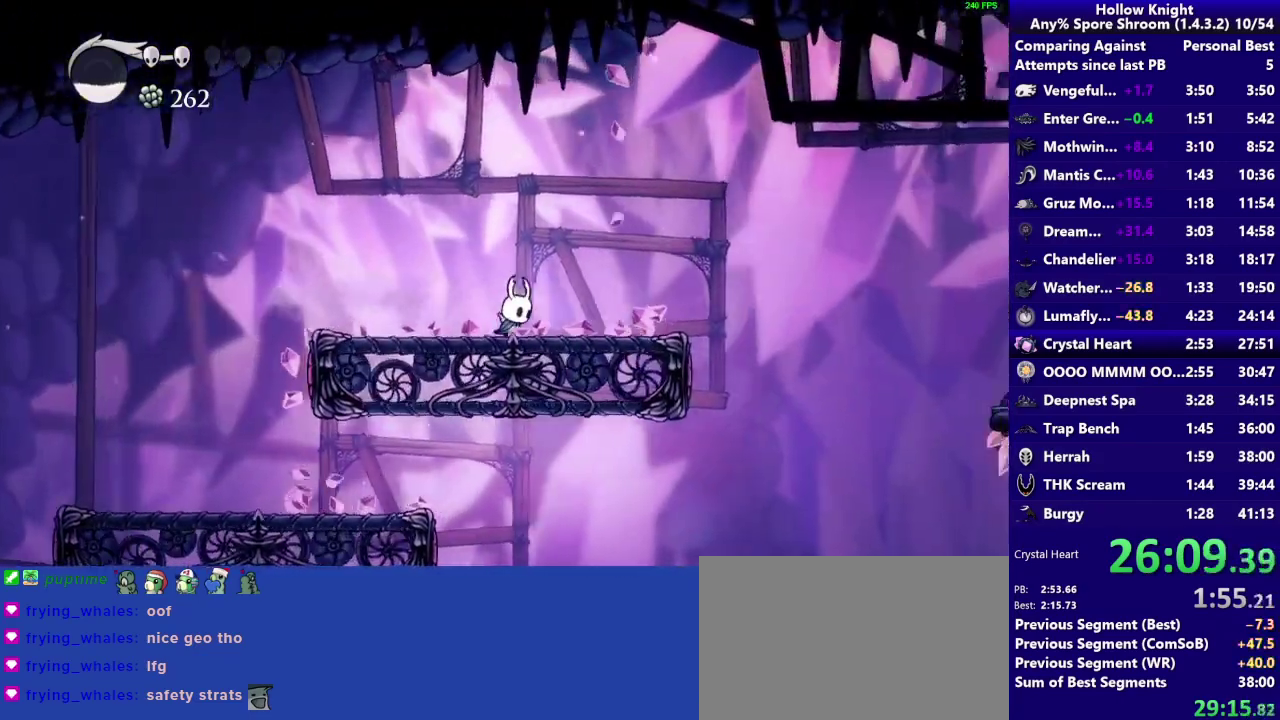
{"buttons": [], "left_stick": "right", "right_stick": "center", "events": [[33, "CROSS", "down"], [167, "CROSS", "up"]]}
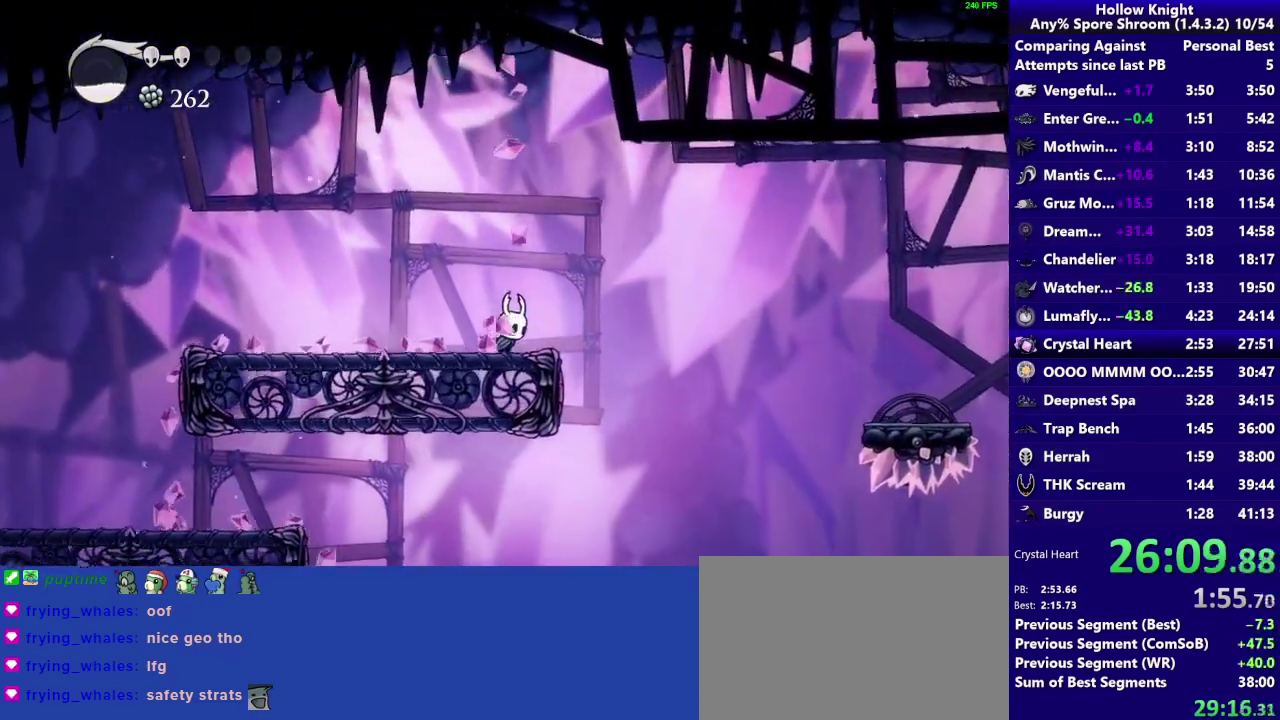
{"buttons": ["R2"], "left_stick": "right", "right_stick": "center", "events": [[100, "CROSS", "down"], [233, "CROSS", "up"], [467, "R2", "down"]]}
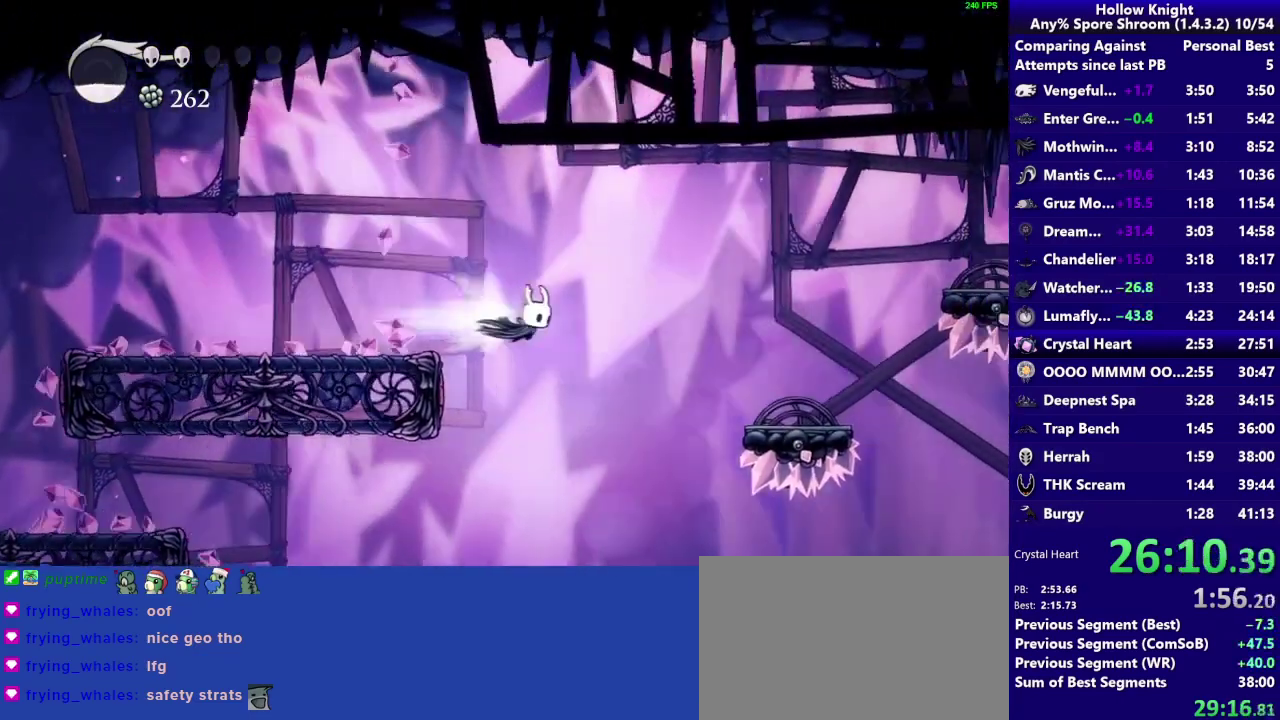
{"buttons": [], "left_stick": "right", "right_stick": "center", "events": [[167, "R2", "up"]]}
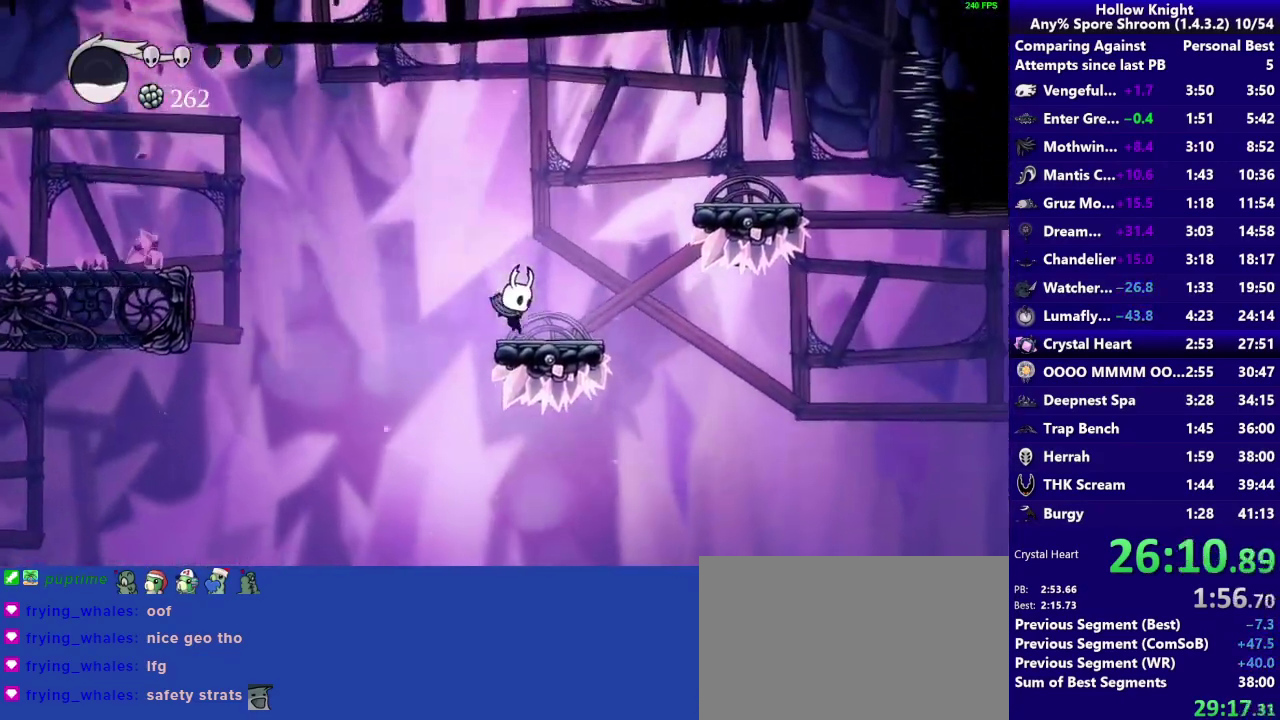
{"buttons": [], "left_stick": "right", "right_stick": "center", "events": [[300, "R2", "down"], [467, "R2", "up"]]}
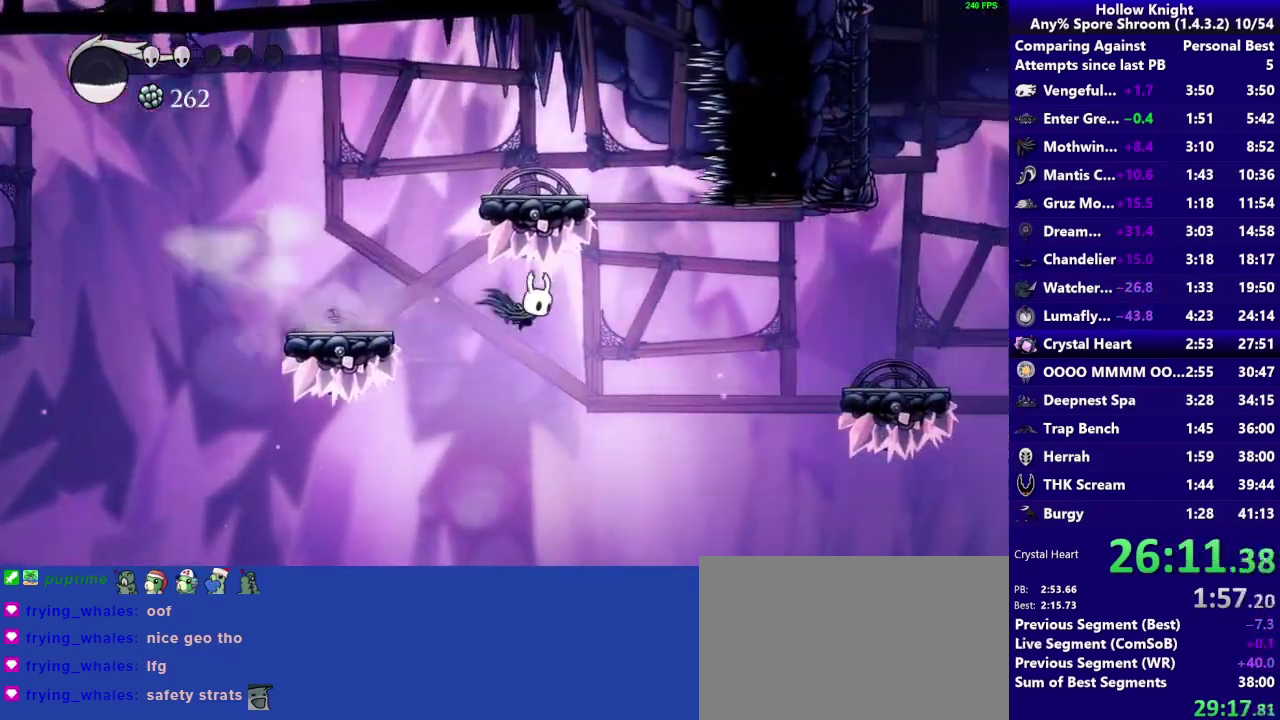
{"buttons": [], "left_stick": "right", "right_stick": "center", "events": [[200, "R1", "down"], [400, "R1", "up"]]}
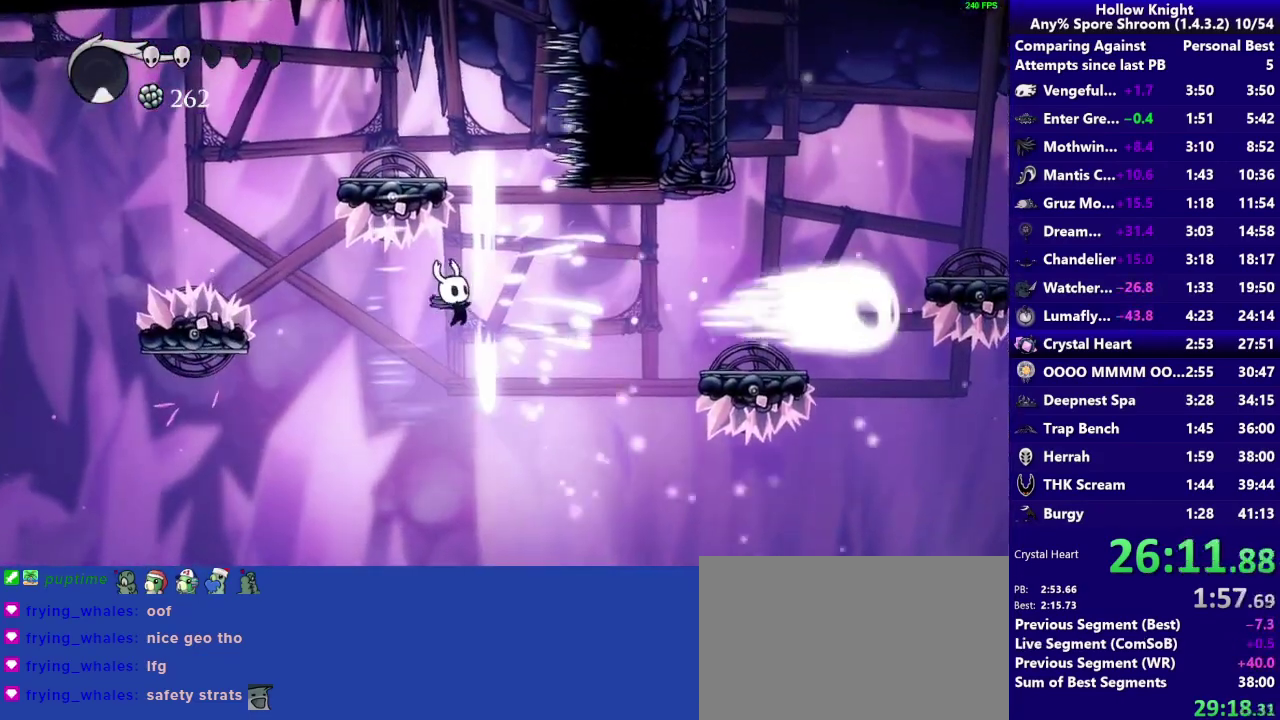
{"buttons": [], "left_stick": "right", "right_stick": "center", "events": [[200, "R2", "down"], [400, "R2", "up"]]}